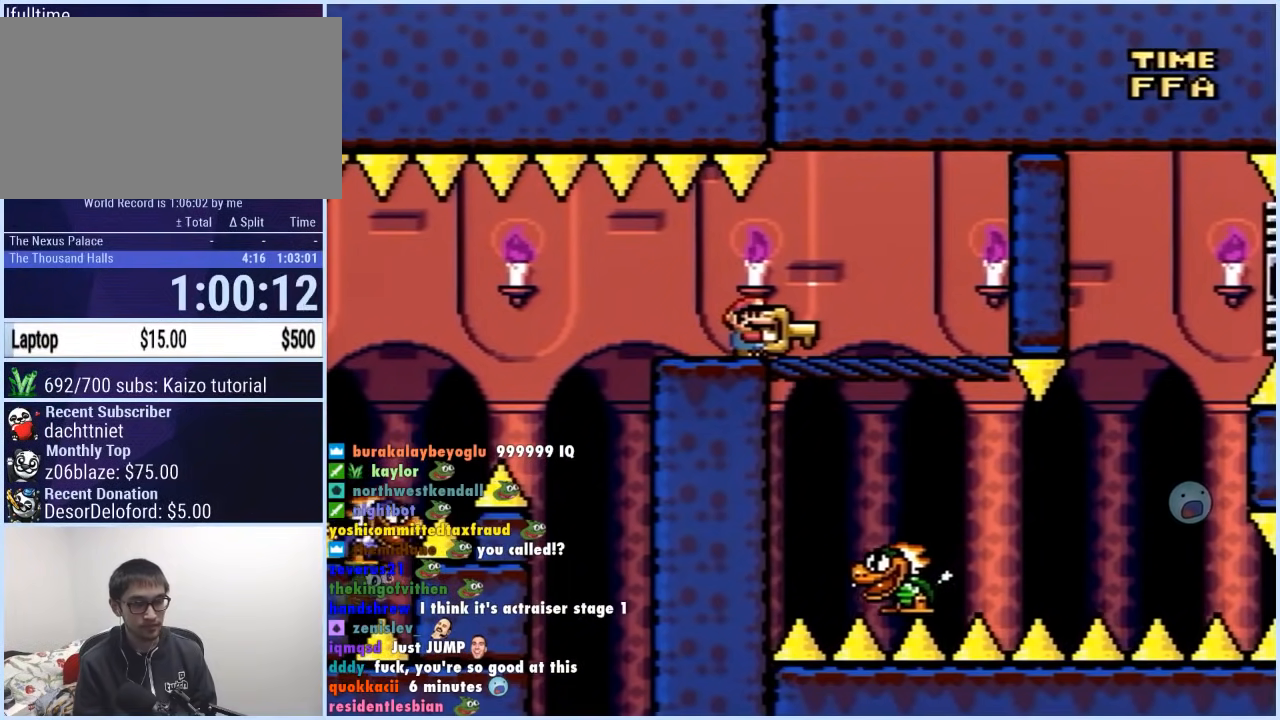
Gameplay with a controller (Nintendo layout); each line is a JSON object with the inputs held at the frame after it. "events" lists button and stick changes between this image and that frame as [ms after this image, input, new state], when the widget could be followed in between. Not read: L3 R3.
{"buttons": ["B", "Y", "DPAD_RIGHT"], "events": [[50, "DPAD_RIGHT", "down"]]}
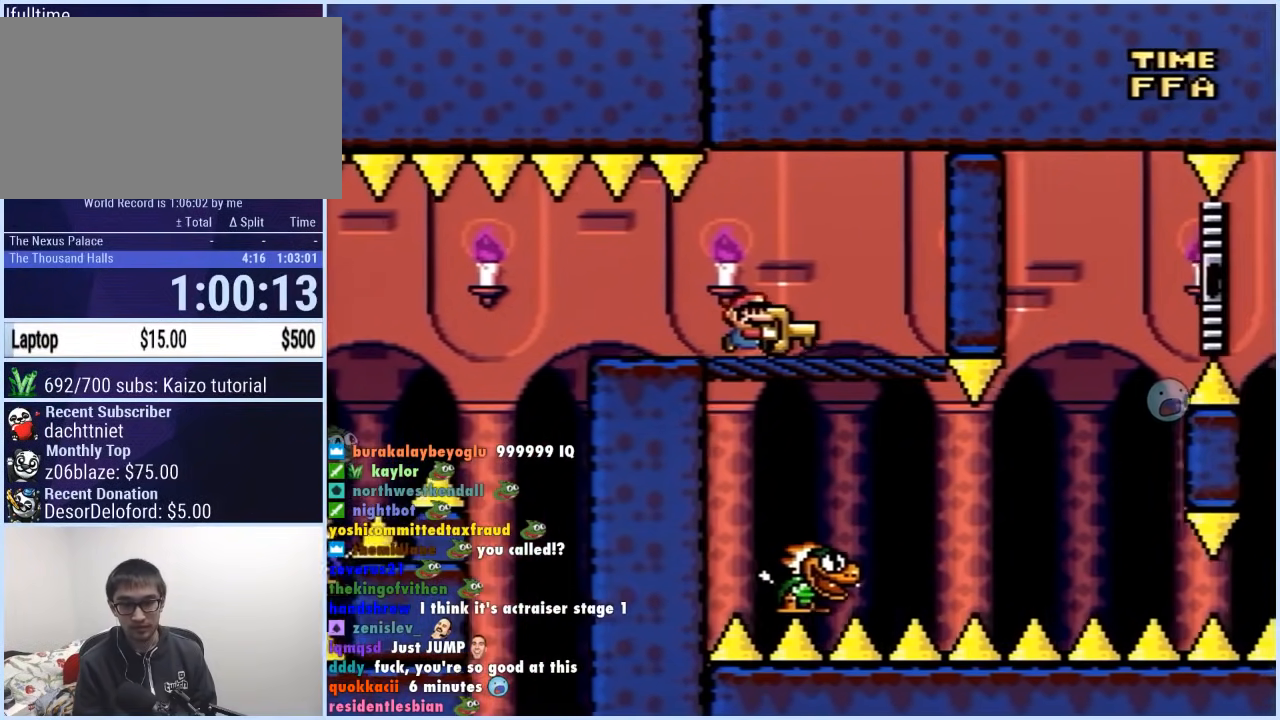
{"buttons": ["B", "Y", "DPAD_RIGHT"], "events": []}
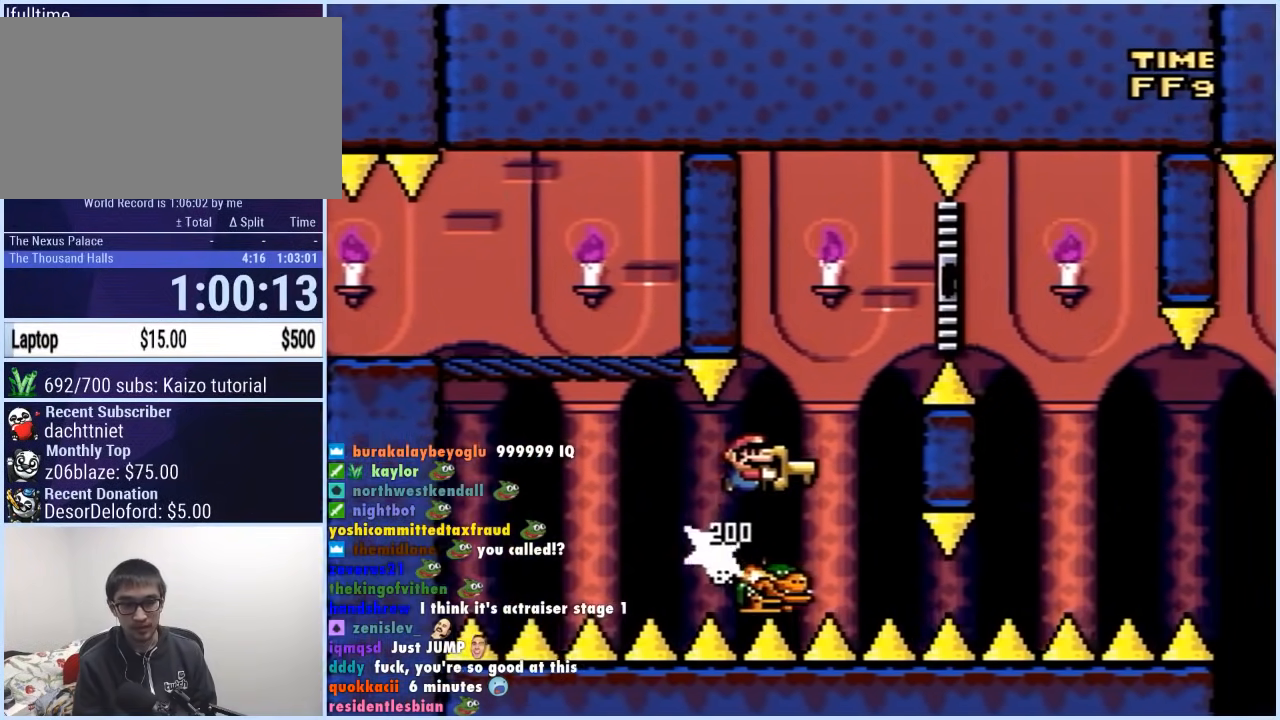
{"buttons": ["B", "Y"], "events": [[467, "DPAD_RIGHT", "up"]]}
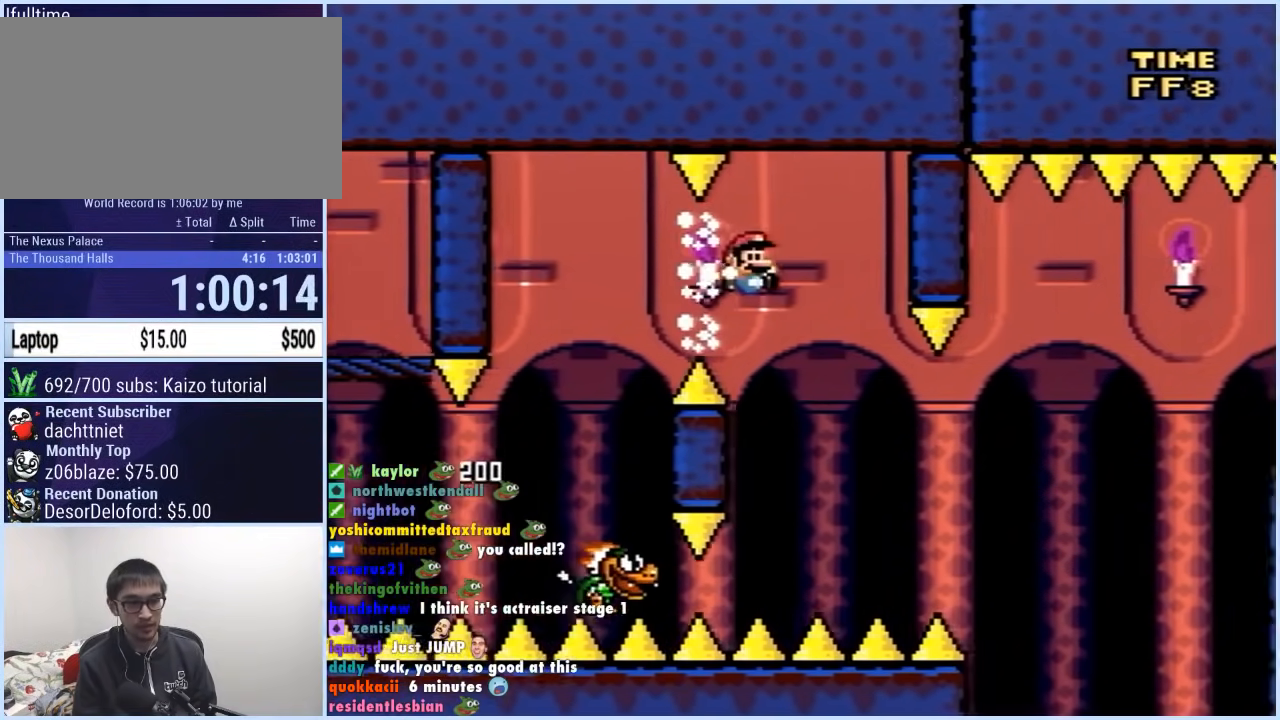
{"buttons": ["Y", "DPAD_LEFT"], "events": [[17, "DPAD_LEFT", "down"], [200, "DPAD_LEFT", "up"], [217, "DPAD_RIGHT", "down"], [383, "DPAD_LEFT", "down"], [383, "DPAD_RIGHT", "up"], [483, "B", "up"]]}
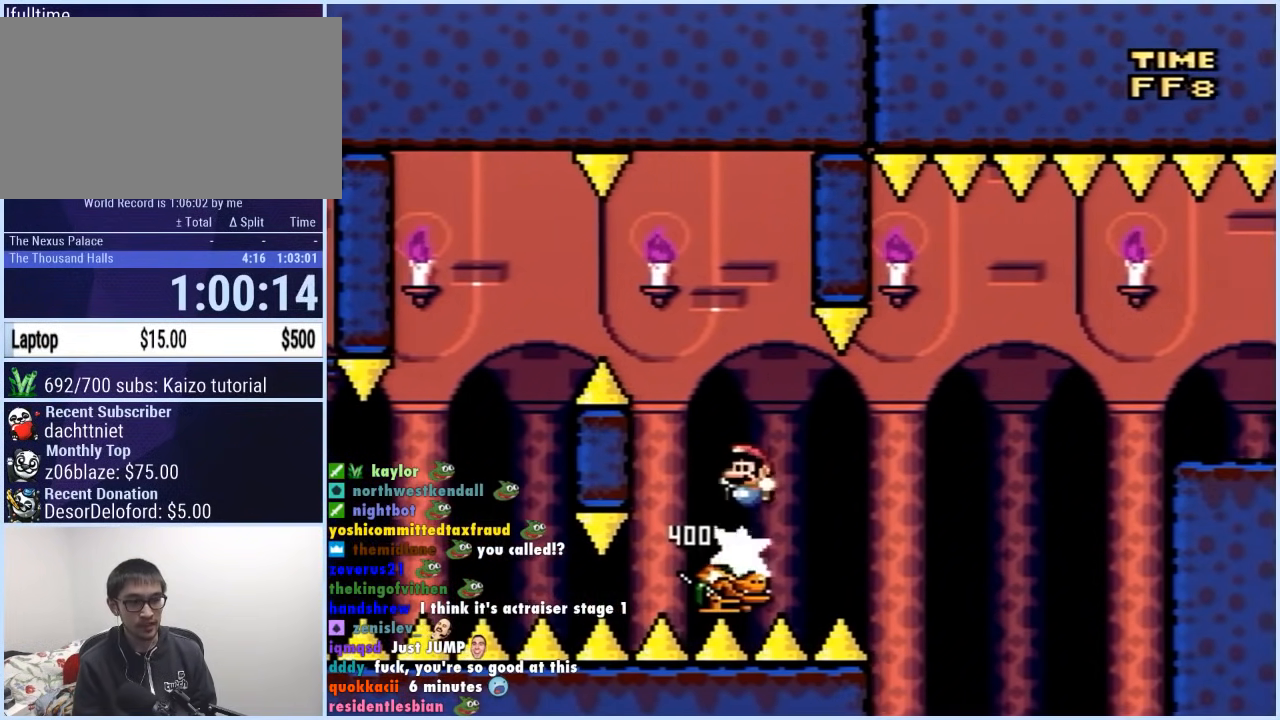
{"buttons": ["B", "Y", "DPAD_RIGHT"], "events": [[67, "DPAD_LEFT", "up"], [83, "DPAD_RIGHT", "down"], [183, "B", "down"]]}
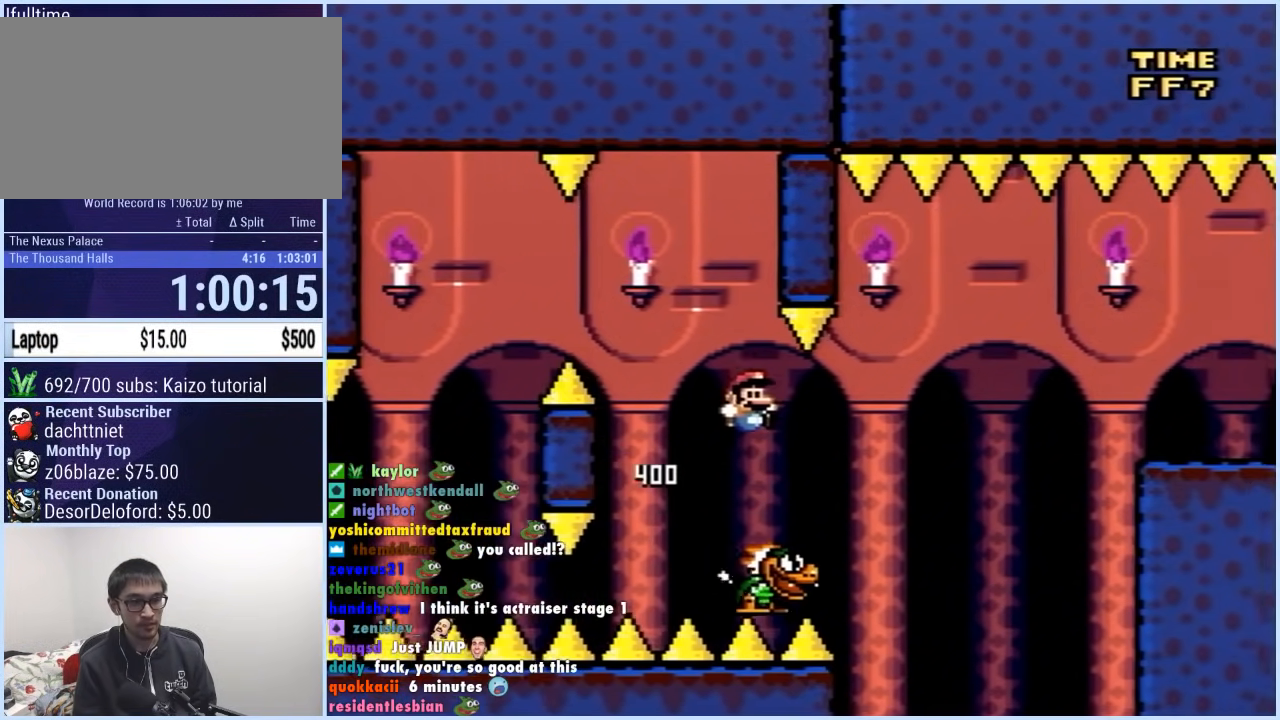
{"buttons": ["B", "X", "DPAD_RIGHT"], "events": [[200, "B", "up"], [267, "B", "down"], [450, "Y", "up"], [467, "X", "down"]]}
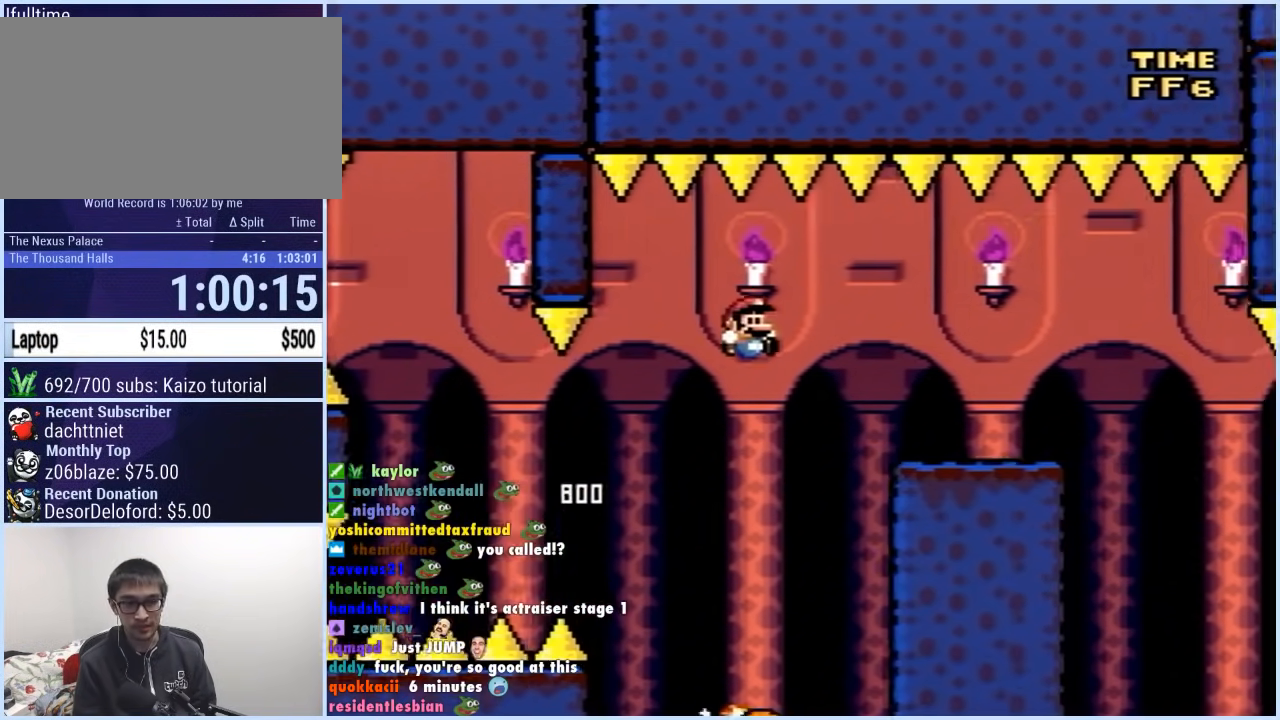
{"buttons": ["A", "X", "DPAD_RIGHT"], "events": [[17, "B", "up"], [467, "A", "down"]]}
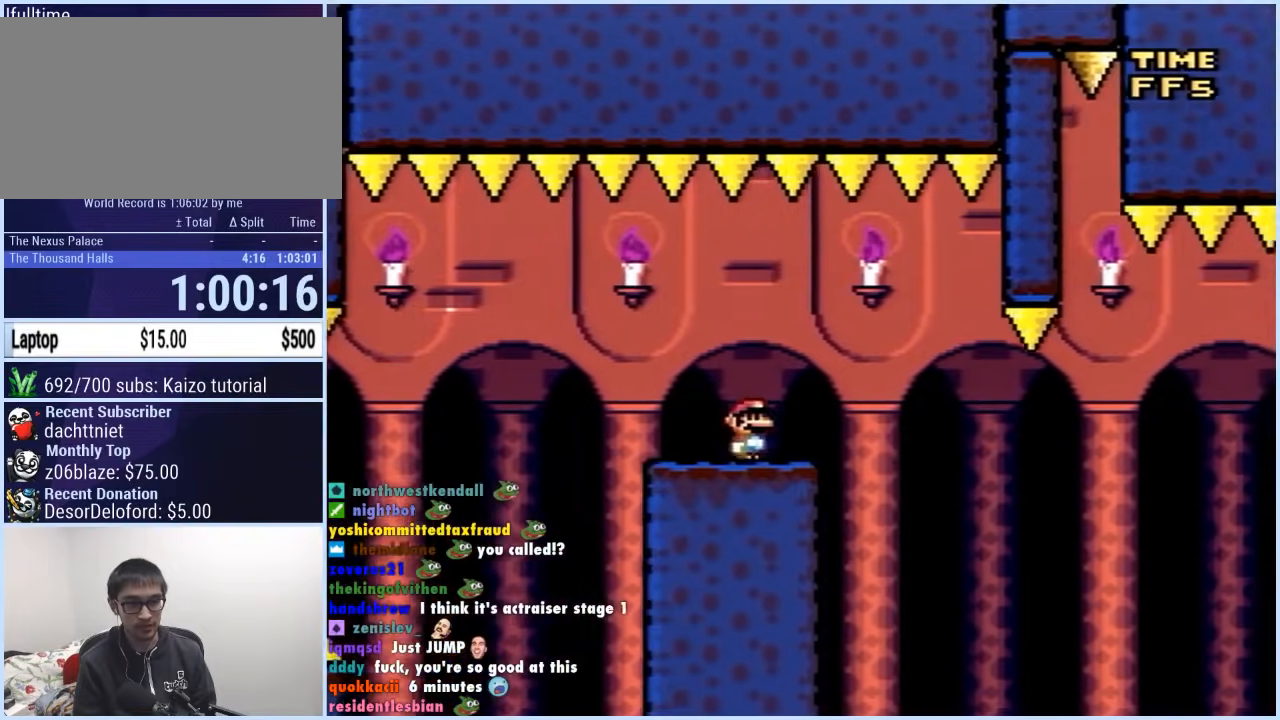
{"buttons": ["X", "DPAD_RIGHT"], "events": [[50, "A", "up"], [67, "DPAD_LEFT", "down"], [67, "DPAD_RIGHT", "up"], [200, "A", "down"], [433, "A", "up"], [467, "DPAD_LEFT", "up"], [467, "DPAD_UP", "down"], [483, "DPAD_RIGHT", "down"], [483, "DPAD_UP", "up"]]}
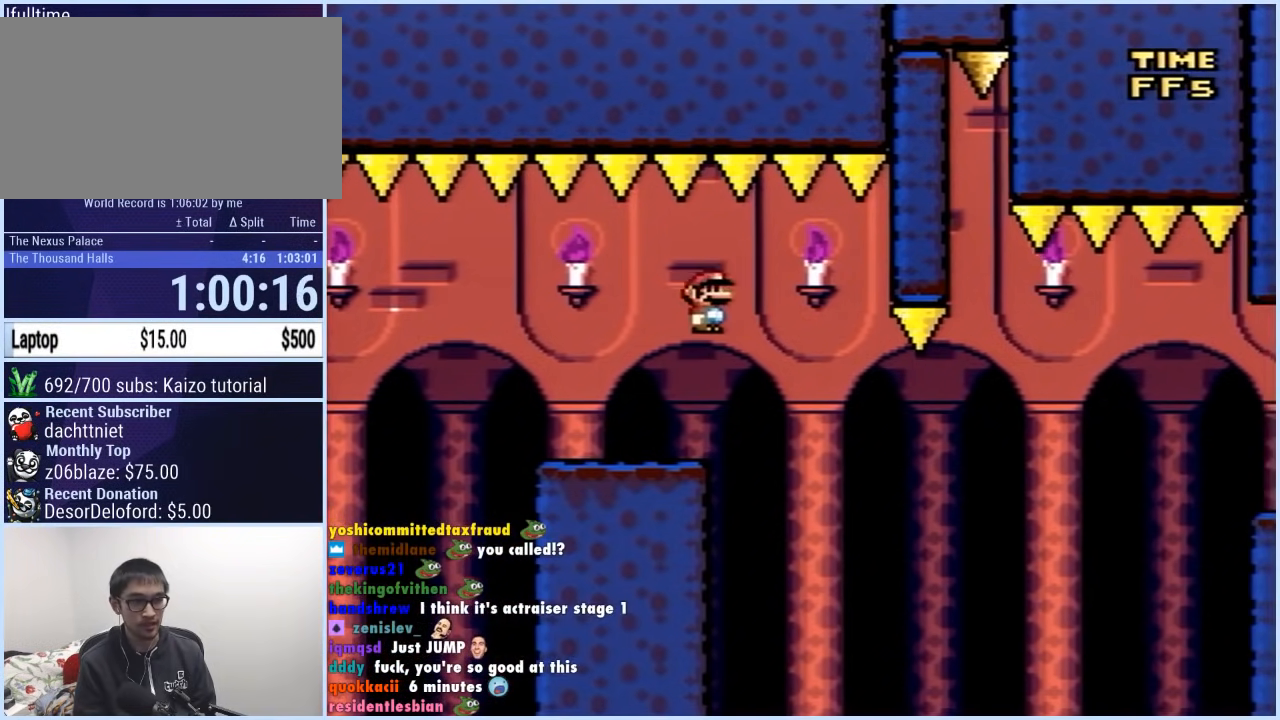
{"buttons": ["X"], "events": [[133, "DPAD_RIGHT", "up"], [250, "DPAD_RIGHT", "down"], [350, "DPAD_RIGHT", "up"]]}
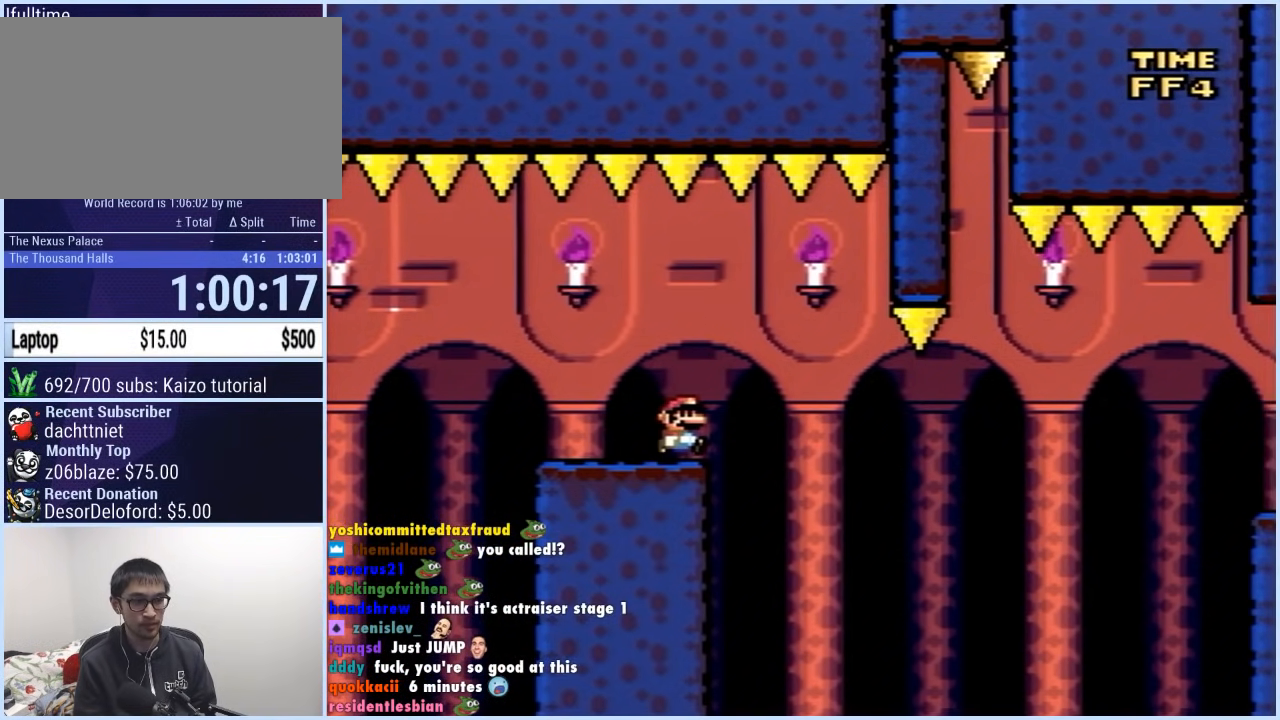
{"buttons": ["X", "DPAD_RIGHT"], "events": [[350, "A", "down"], [400, "DPAD_RIGHT", "down"], [433, "A", "up"]]}
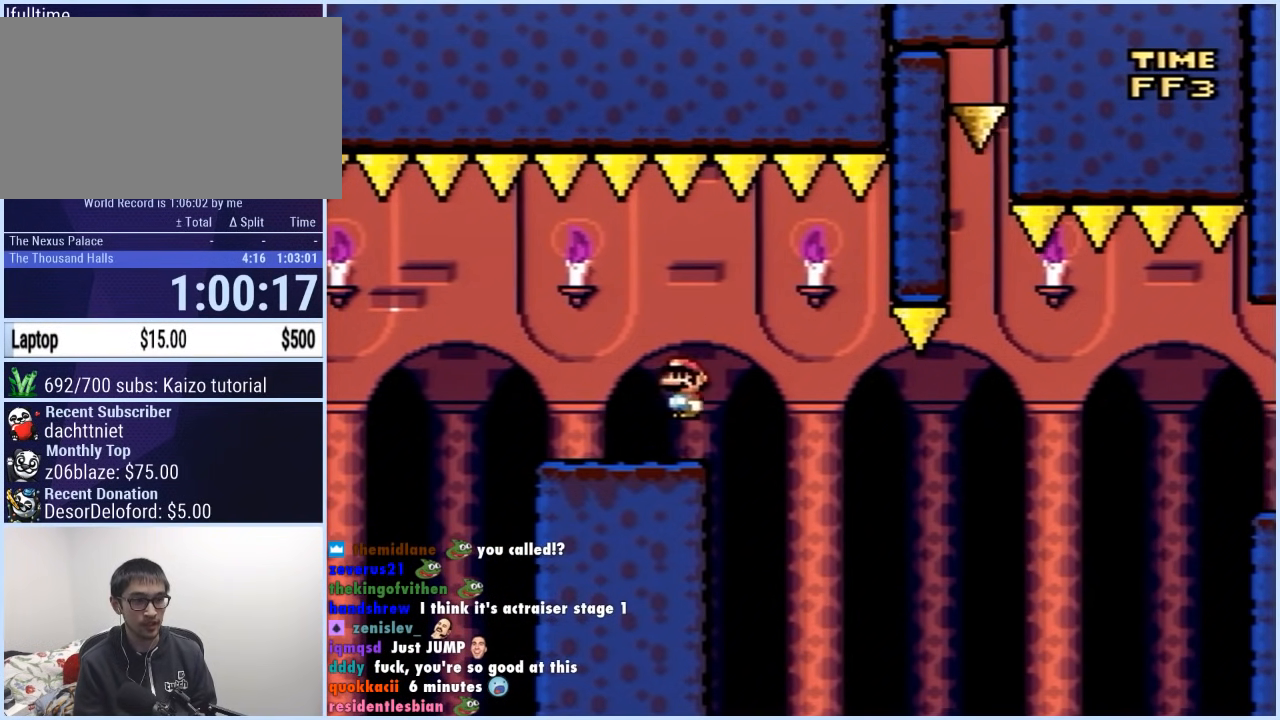
{"buttons": ["A", "X", "DPAD_RIGHT"], "events": [[300, "A", "down"]]}
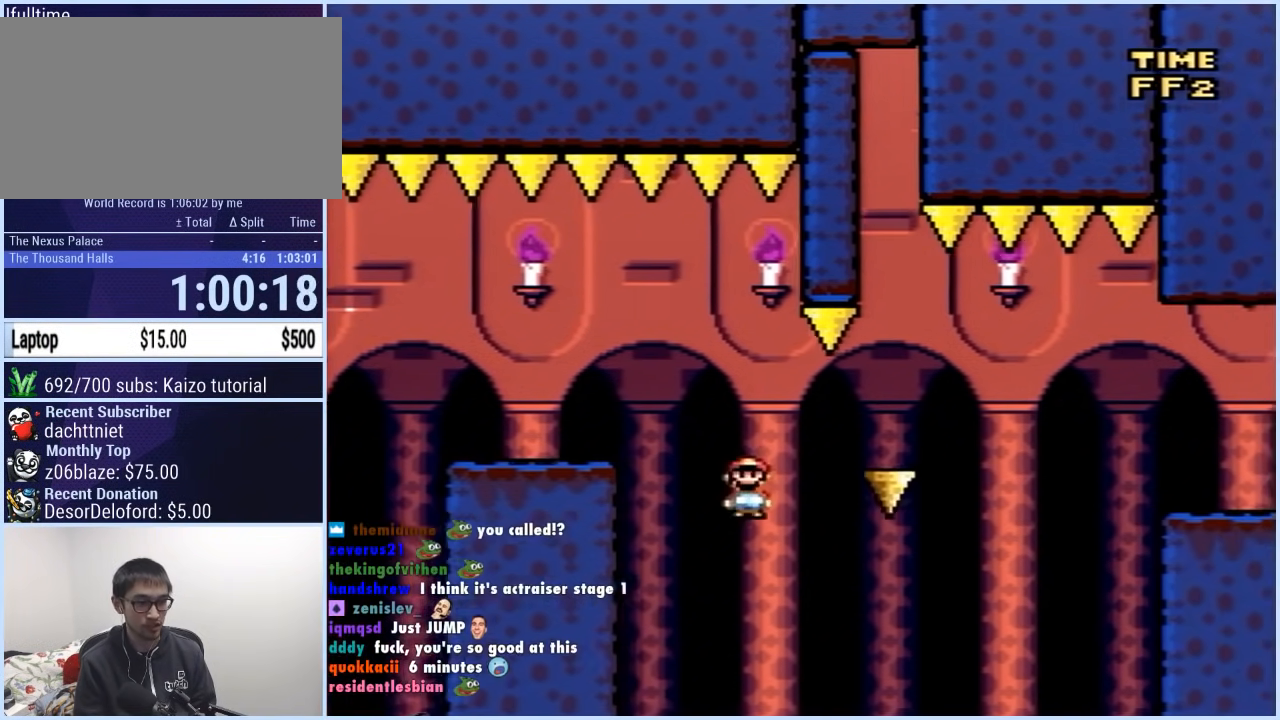
{"buttons": ["A", "X", "DPAD_RIGHT"], "events": []}
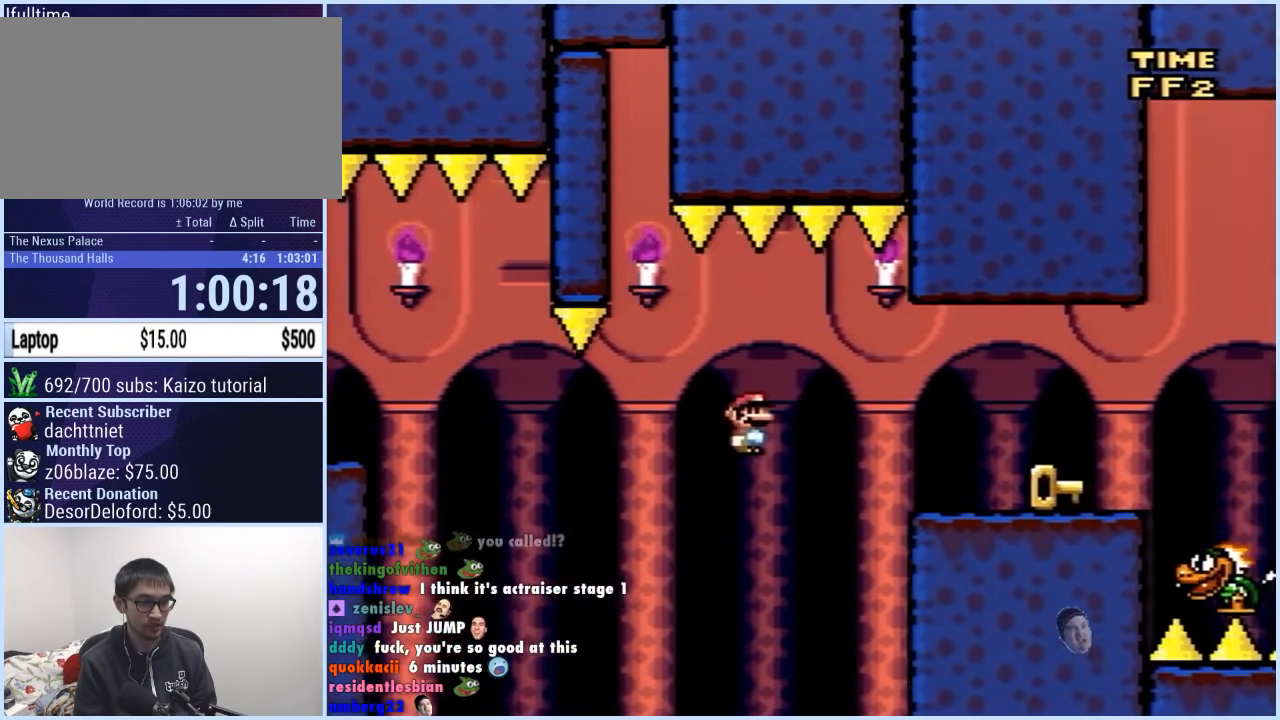
{"buttons": ["X", "DPAD_RIGHT"], "events": [[133, "A", "up"]]}
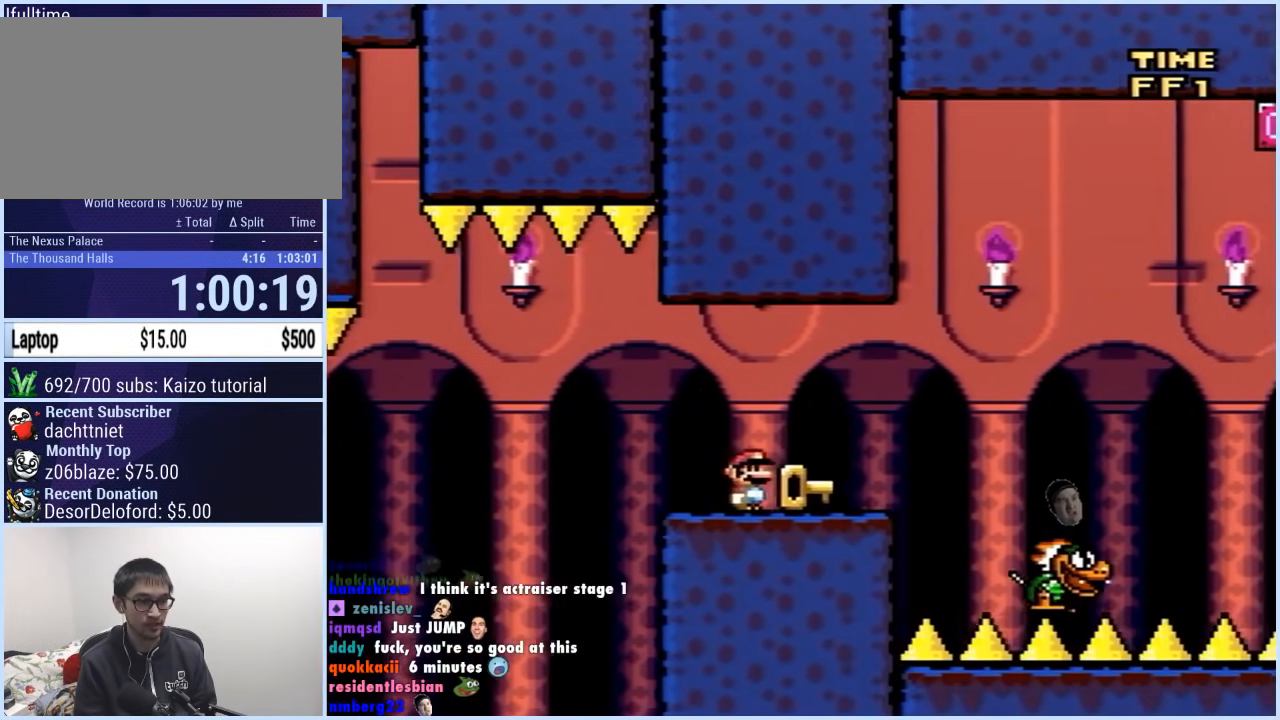
{"buttons": ["X"], "events": [[83, "DPAD_RIGHT", "up"], [100, "DPAD_LEFT", "down"], [267, "DPAD_LEFT", "up"], [267, "DPAD_RIGHT", "down"], [333, "DPAD_RIGHT", "up"]]}
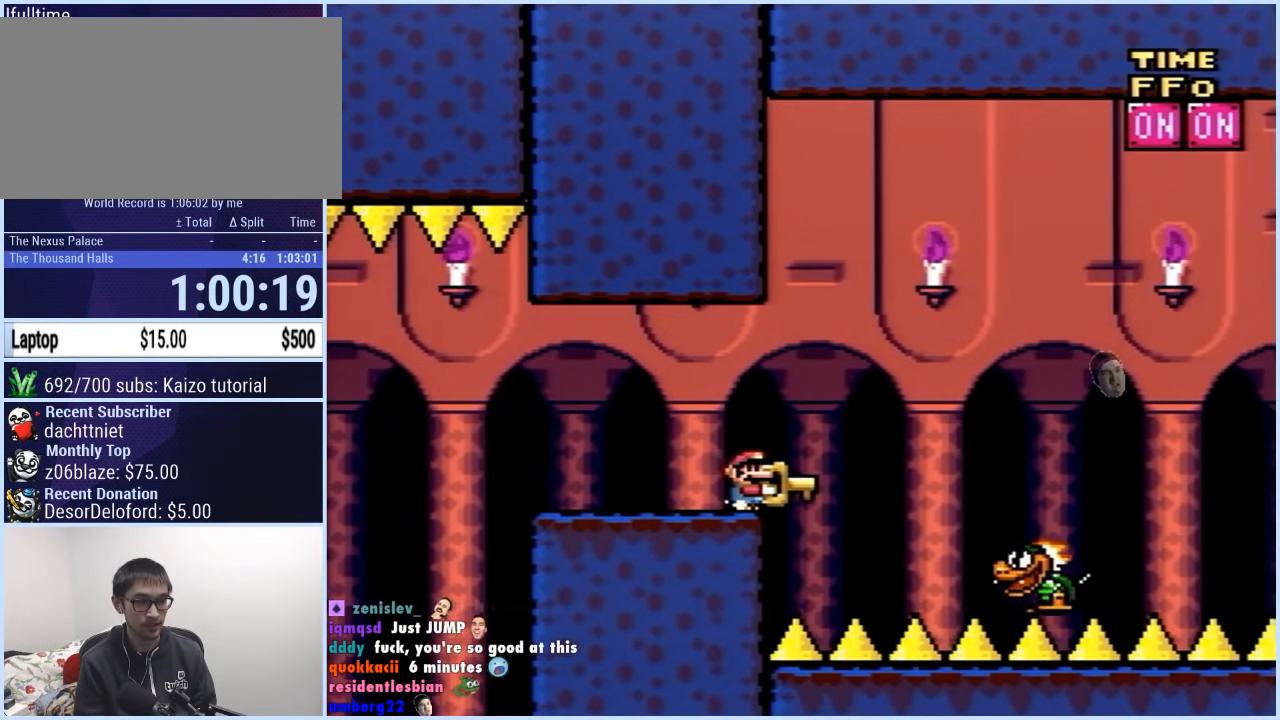
{"buttons": ["X"], "events": []}
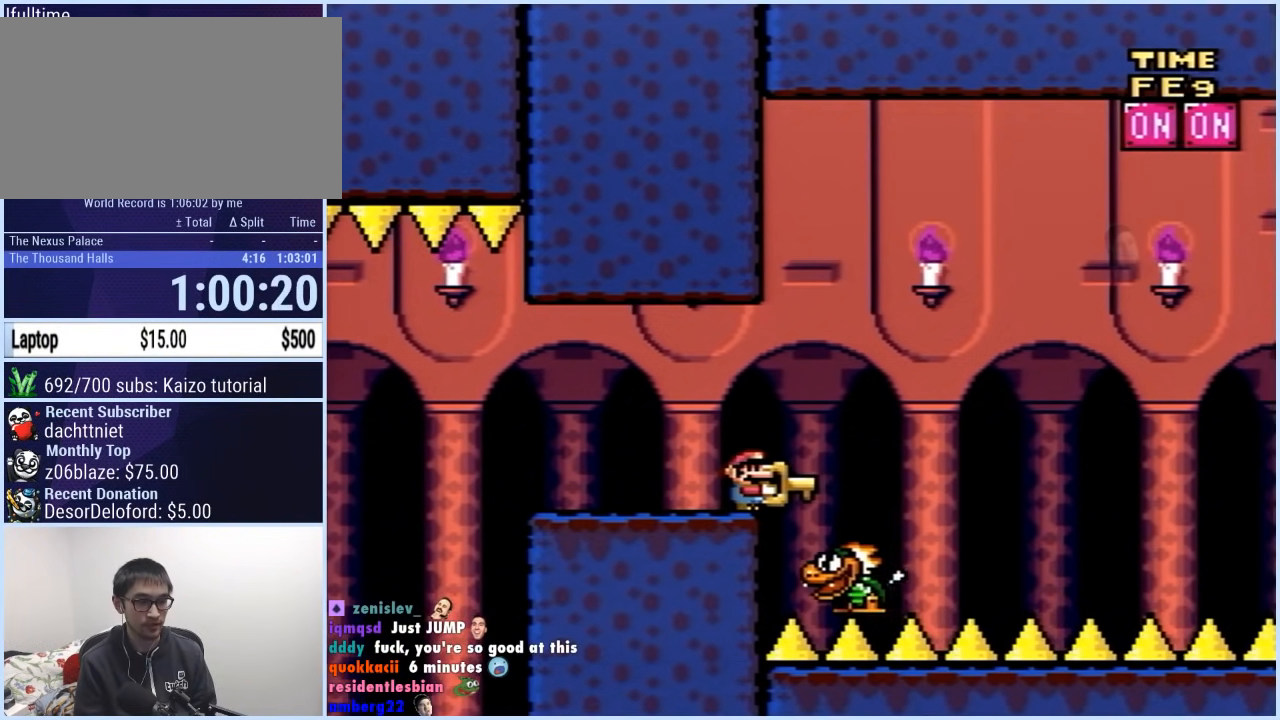
{"buttons": ["A", "X", "DPAD_RIGHT"], "events": [[83, "DPAD_RIGHT", "down"], [150, "A", "down"]]}
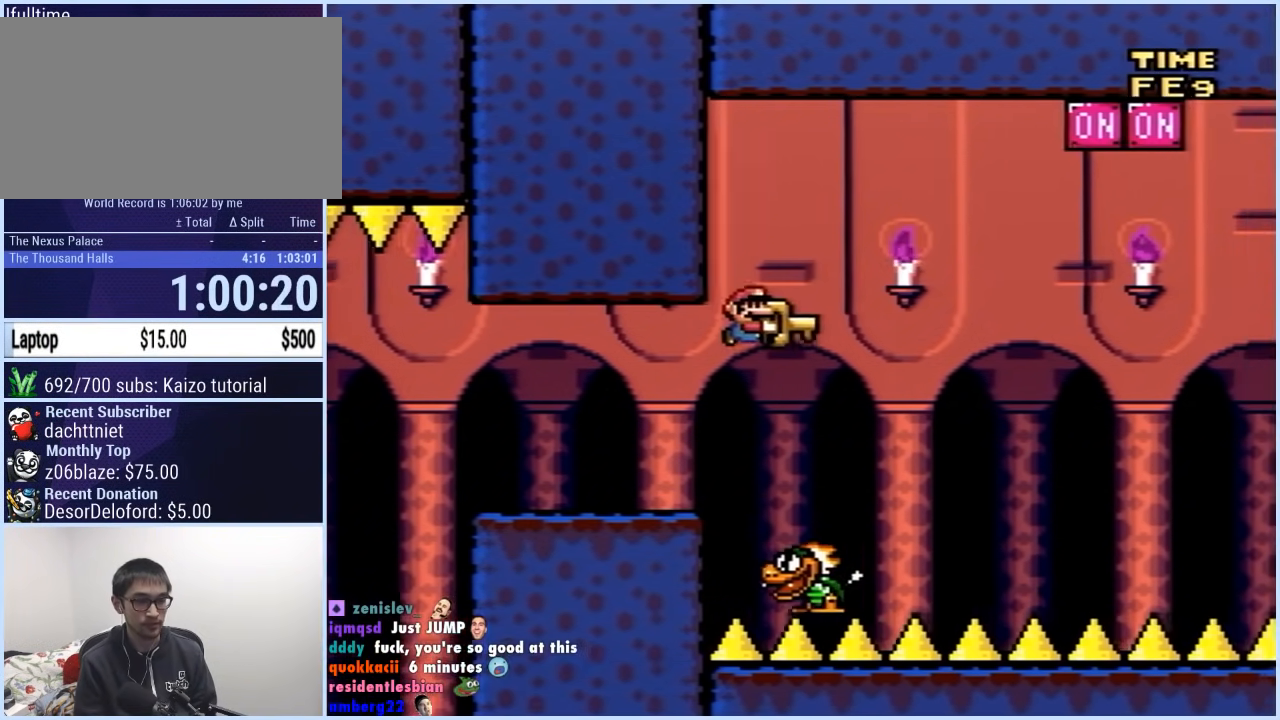
{"buttons": ["A", "X", "DPAD_RIGHT"], "events": [[217, "DPAD_UP", "down"], [233, "DPAD_LEFT", "down"], [233, "DPAD_RIGHT", "up"], [233, "DPAD_UP", "up"], [450, "DPAD_LEFT", "up"], [450, "DPAD_RIGHT", "down"]]}
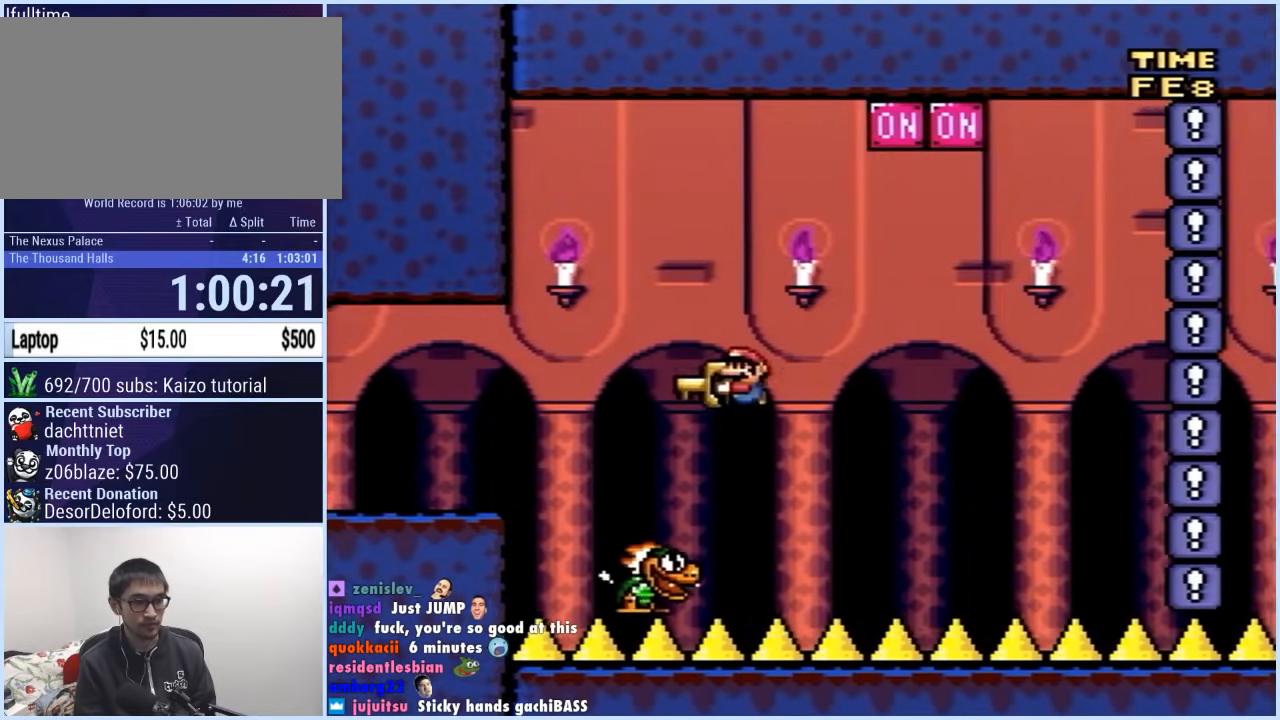
{"buttons": ["A", "X", "DPAD_UP", "DPAD_RIGHT"], "events": [[17, "DPAD_UP", "down"], [417, "X", "up"], [467, "X", "down"]]}
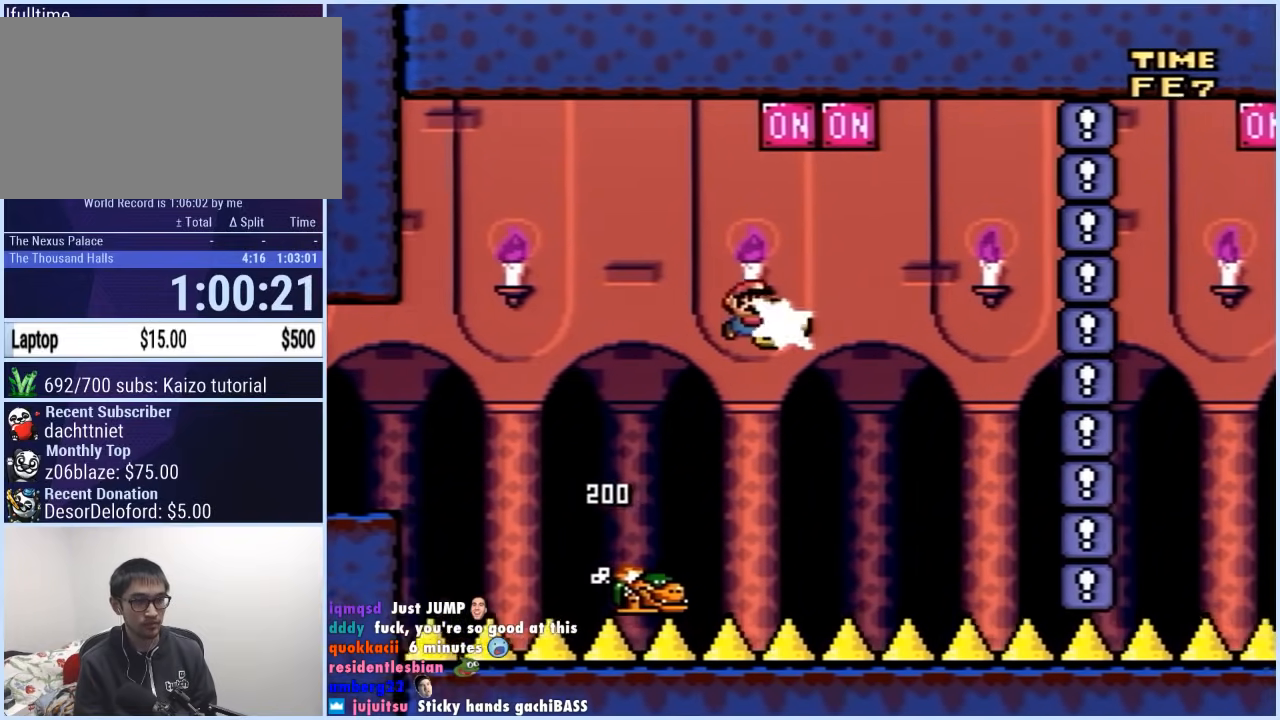
{"buttons": ["A", "X", "DPAD_RIGHT"], "events": [[50, "DPAD_RIGHT", "up"], [67, "DPAD_LEFT", "down"], [100, "DPAD_UP", "up"], [250, "DPAD_UP", "down"], [283, "DPAD_LEFT", "up"], [283, "DPAD_RIGHT", "down"], [333, "DPAD_UP", "up"], [467, "DPAD_RIGHT", "up"], [500, "DPAD_RIGHT", "down"]]}
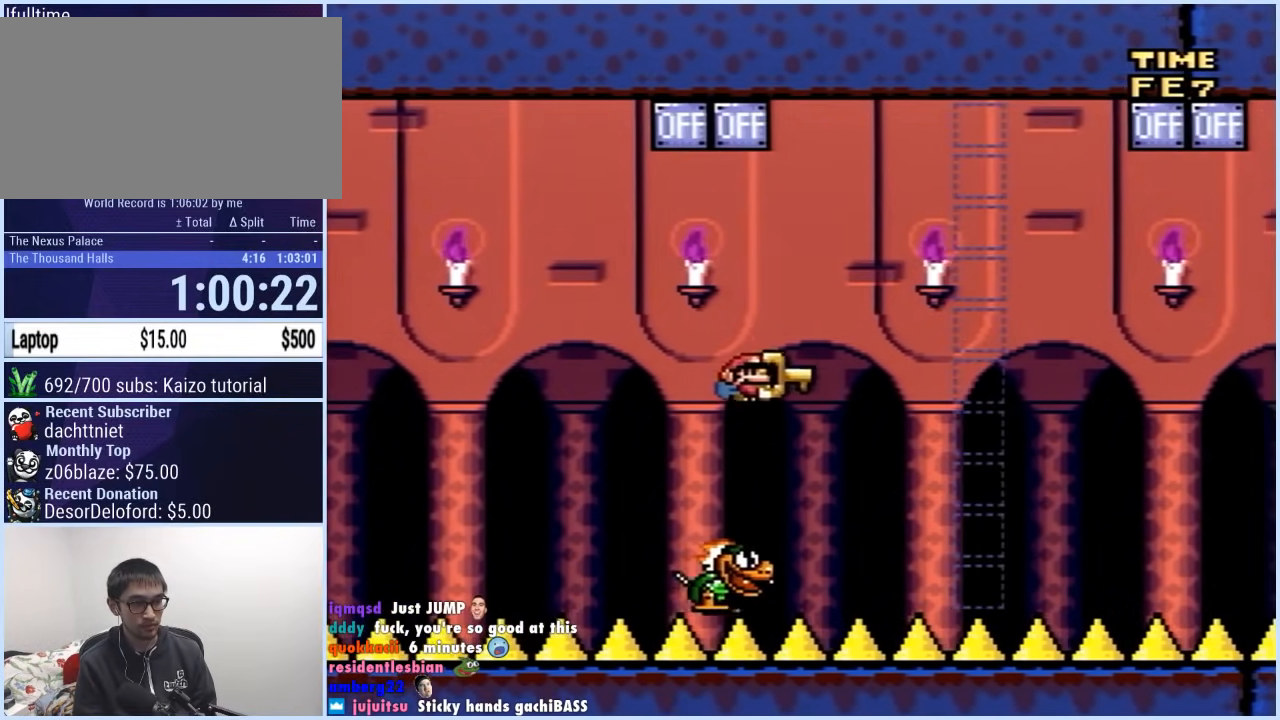
{"buttons": ["X", "DPAD_LEFT"], "events": [[67, "DPAD_UP", "down"], [333, "A", "up"], [400, "DPAD_UP", "up"], [483, "DPAD_RIGHT", "up"], [483, "DPAD_UP", "down"], [500, "DPAD_LEFT", "down"], [500, "DPAD_UP", "up"]]}
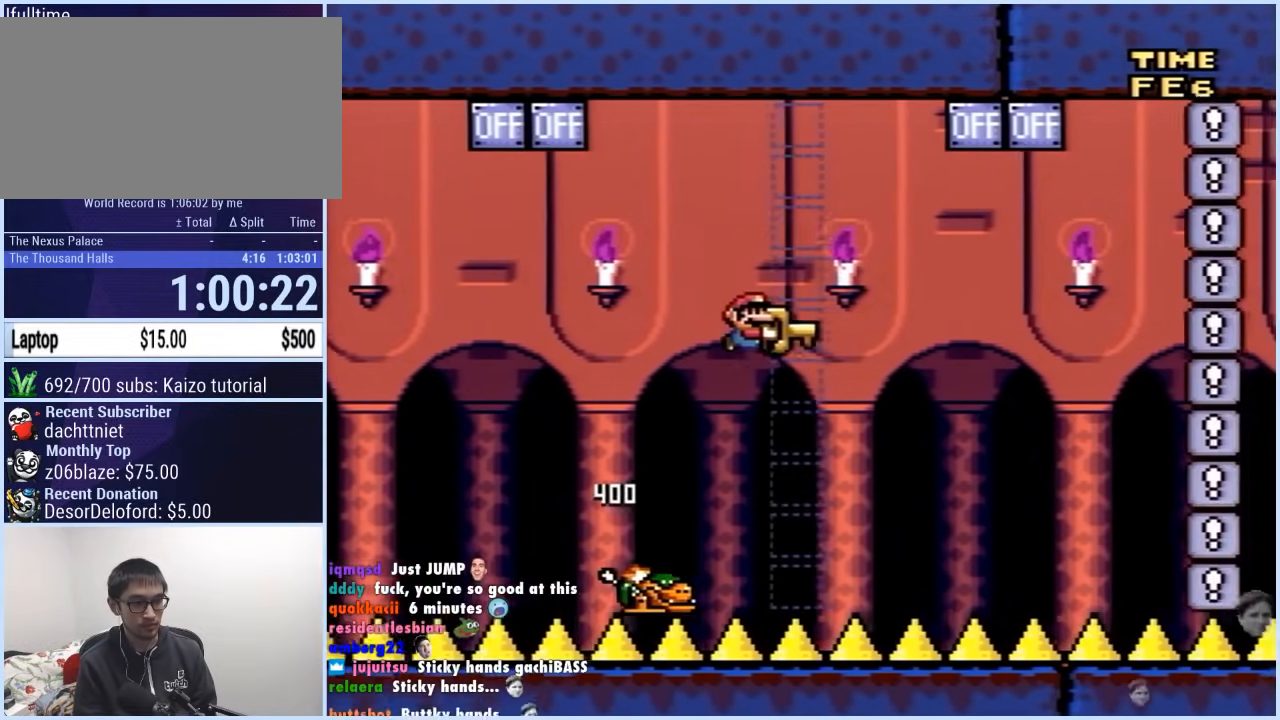
{"buttons": ["A", "X", "DPAD_UP", "DPAD_RIGHT"], "events": [[133, "A", "down"], [250, "DPAD_LEFT", "up"], [250, "DPAD_RIGHT", "down"], [267, "DPAD_UP", "down"]]}
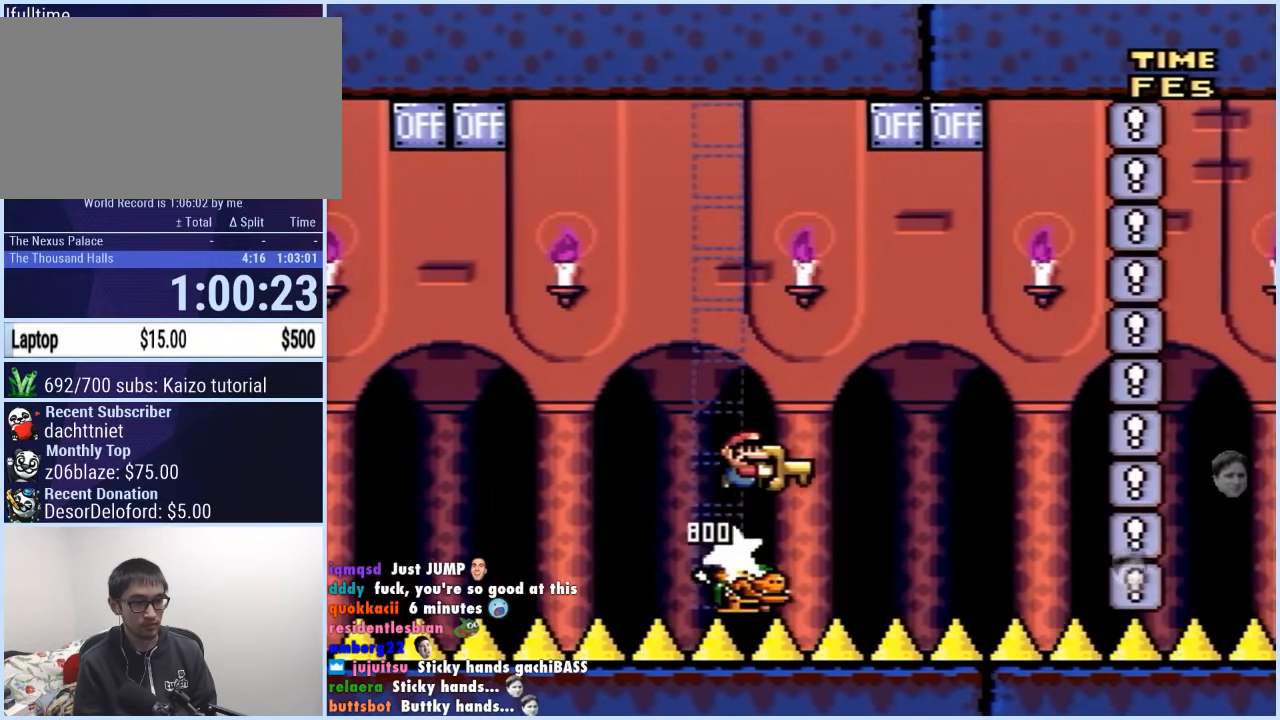
{"buttons": ["A", "X", "DPAD_LEFT"], "events": [[183, "X", "up"], [233, "X", "down"], [383, "DPAD_RIGHT", "up"], [400, "DPAD_LEFT", "down"], [433, "DPAD_UP", "up"]]}
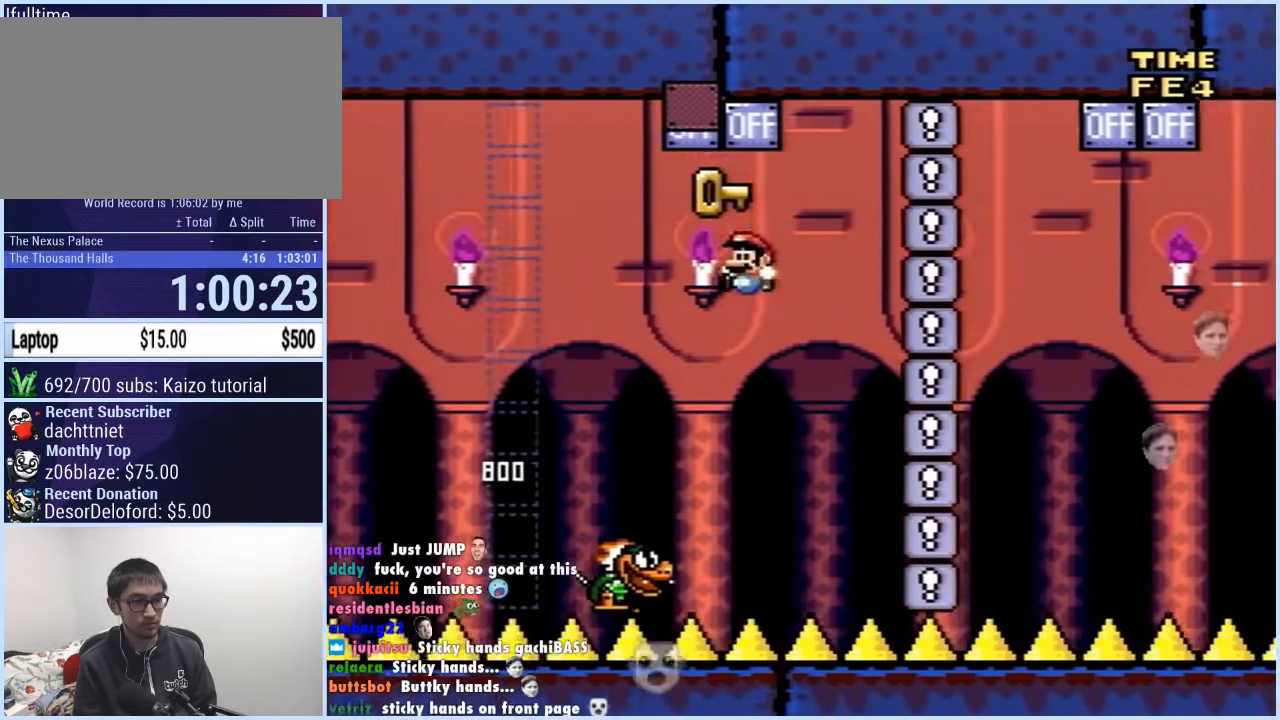
{"buttons": ["A", "X", "DPAD_UP", "DPAD_RIGHT"], "events": [[33, "DPAD_UP", "down"], [83, "DPAD_LEFT", "up"], [100, "DPAD_RIGHT", "down"], [117, "DPAD_UP", "up"], [233, "DPAD_UP", "down"]]}
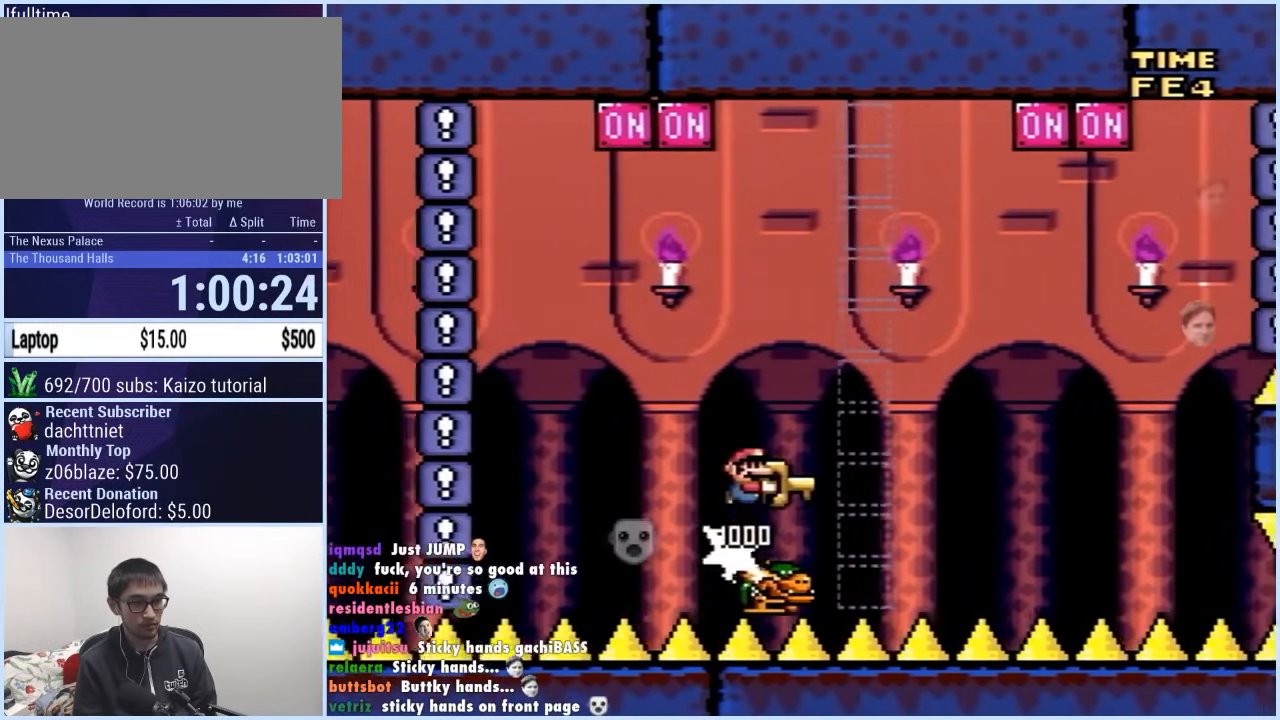
{"buttons": ["A", "X", "DPAD_UP", "DPAD_RIGHT"], "events": [[100, "DPAD_UP", "up"], [133, "A", "up"], [167, "DPAD_UP", "down"], [183, "DPAD_RIGHT", "up"], [200, "DPAD_LEFT", "down"], [200, "DPAD_UP", "up"], [400, "A", "down"], [400, "DPAD_LEFT", "up"], [417, "DPAD_RIGHT", "down"], [450, "DPAD_UP", "down"]]}
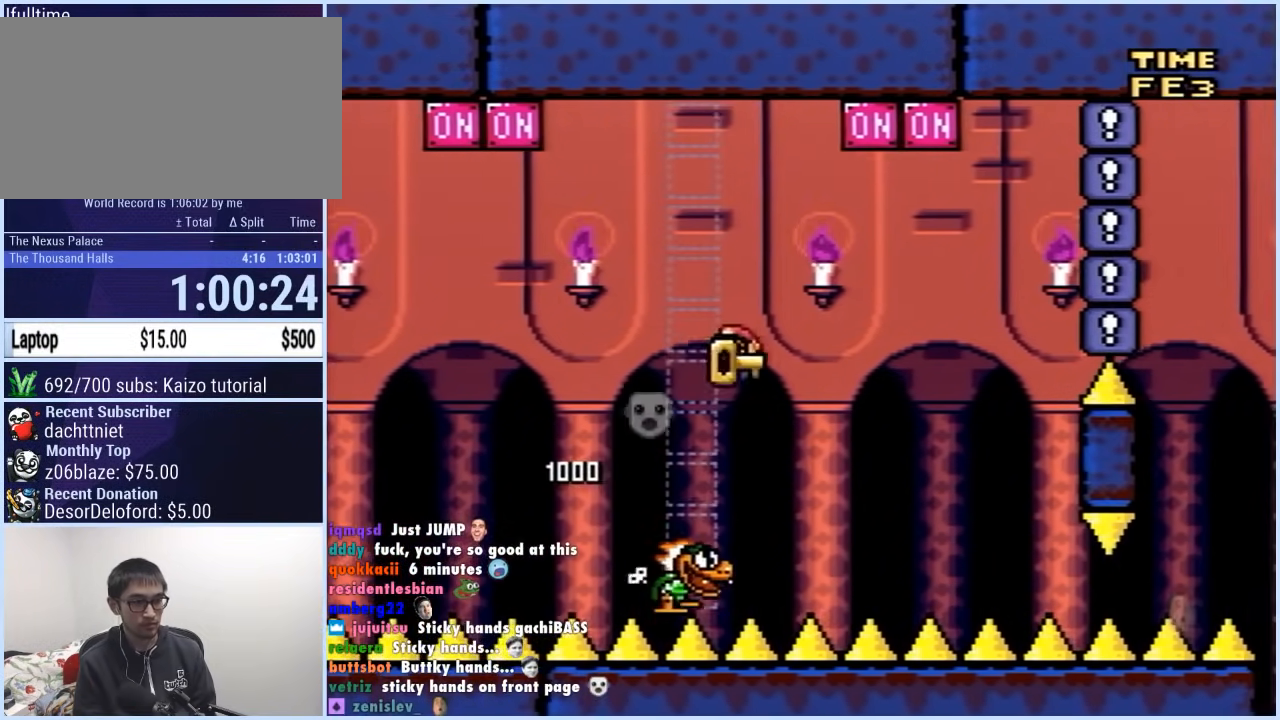
{"buttons": ["X", "DPAD_RIGHT"], "events": [[283, "X", "up"], [333, "X", "down"], [433, "A", "up"], [483, "DPAD_UP", "up"]]}
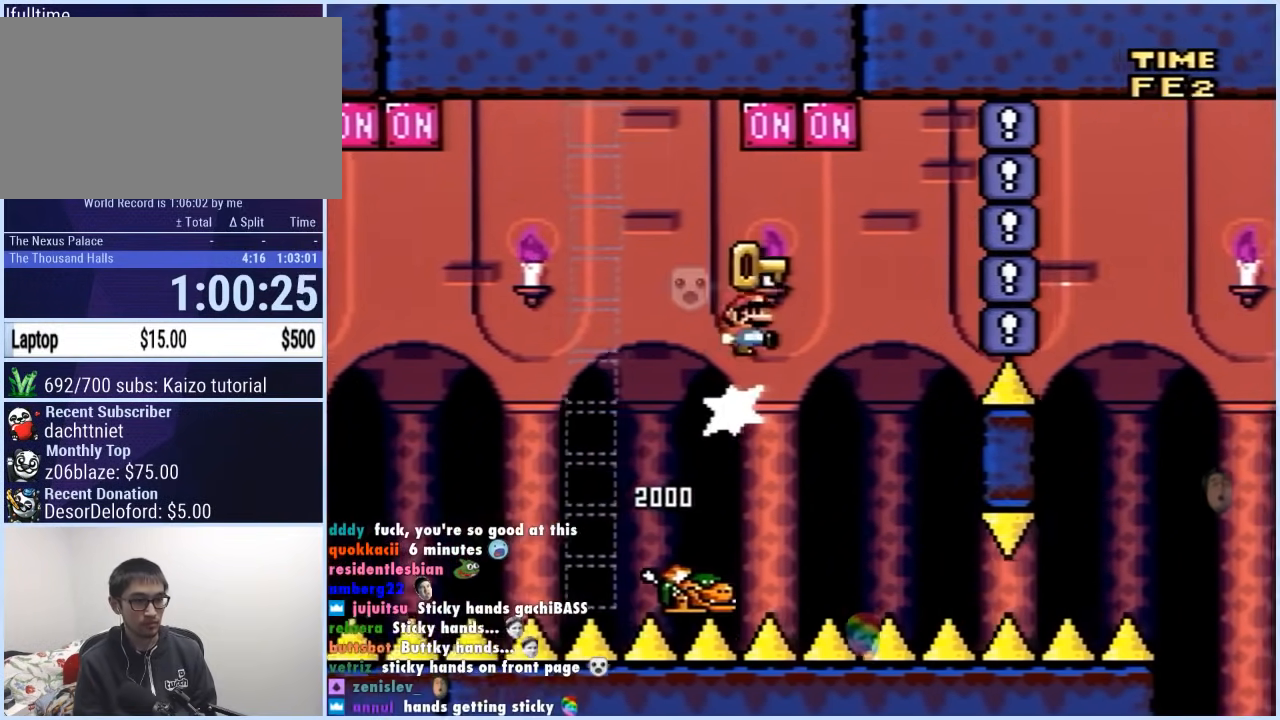
{"buttons": ["A", "X", "DPAD_RIGHT"], "events": [[50, "DPAD_RIGHT", "up"], [83, "DPAD_LEFT", "down"], [267, "DPAD_UP", "down"], [283, "DPAD_LEFT", "up"], [283, "DPAD_RIGHT", "down"], [283, "DPAD_UP", "up"], [317, "A", "down"], [400, "DPAD_RIGHT", "up"], [467, "DPAD_RIGHT", "down"]]}
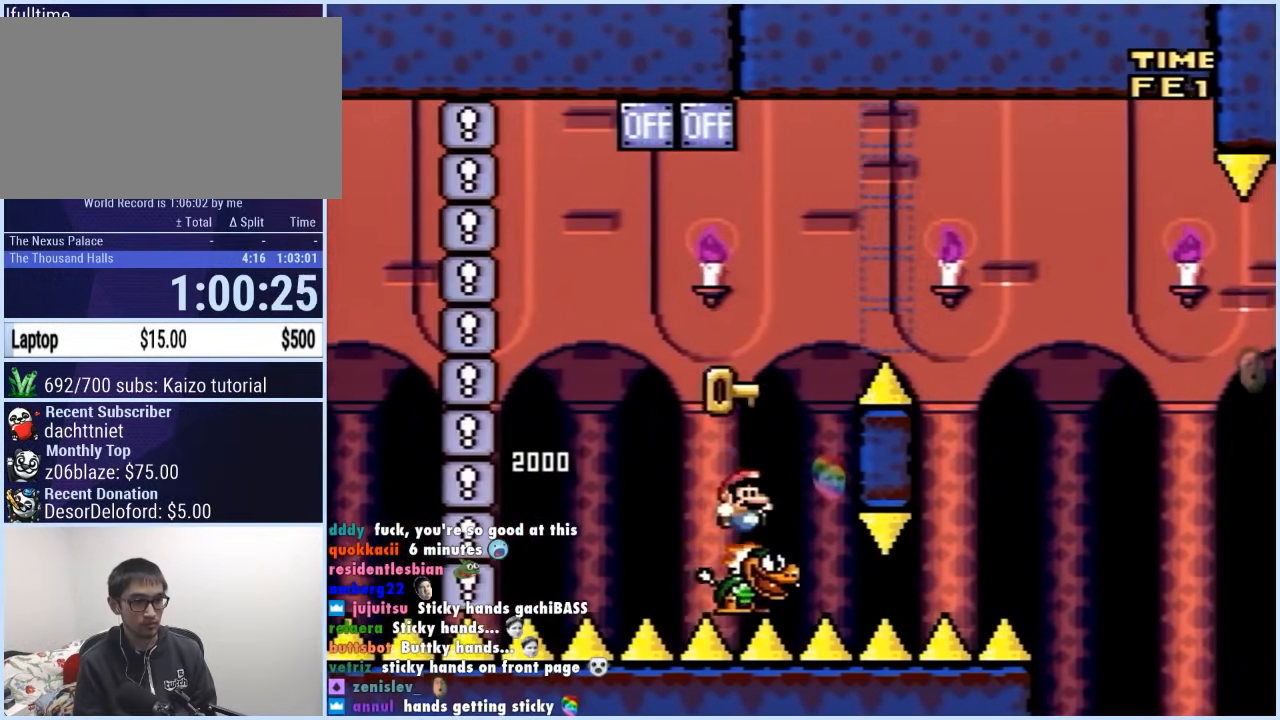
{"buttons": ["X", "DPAD_LEFT"], "events": [[383, "A", "up"], [467, "DPAD_RIGHT", "up"], [467, "DPAD_UP", "down"], [483, "DPAD_LEFT", "down"], [483, "DPAD_UP", "up"]]}
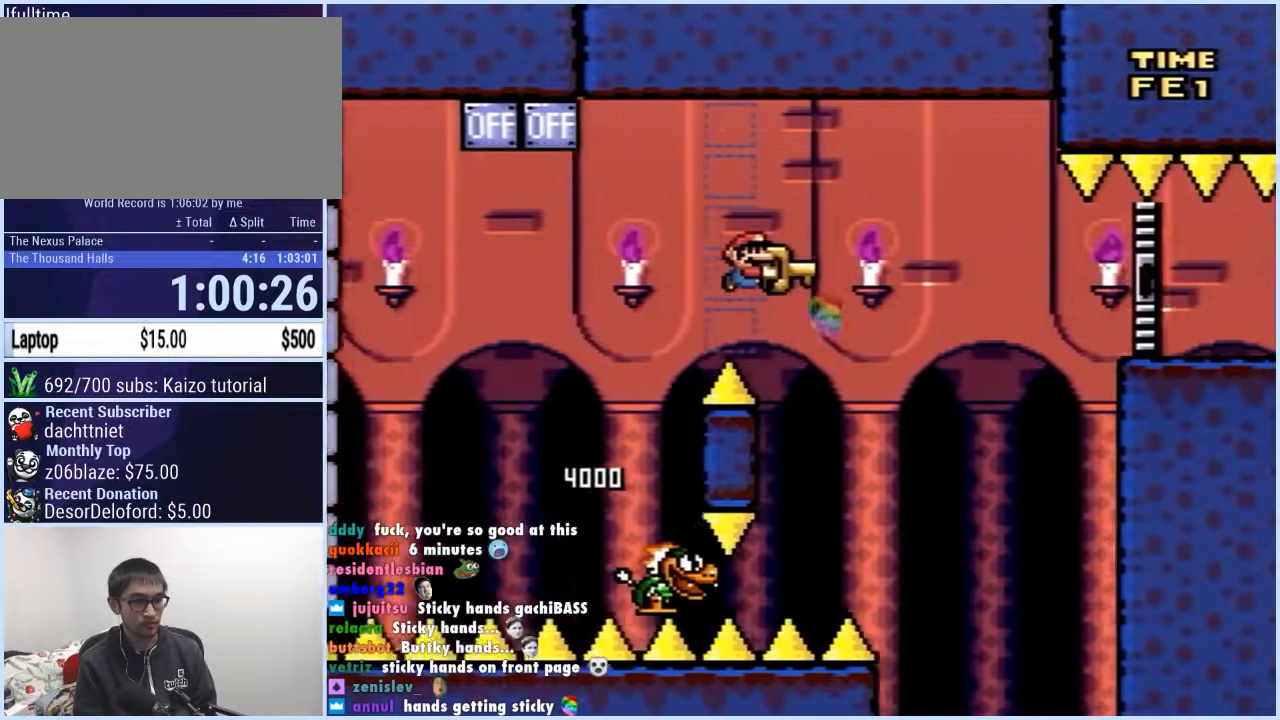
{"buttons": ["A", "X", "DPAD_RIGHT"], "events": [[33, "A", "down"], [133, "DPAD_LEFT", "up"], [150, "DPAD_RIGHT", "down"]]}
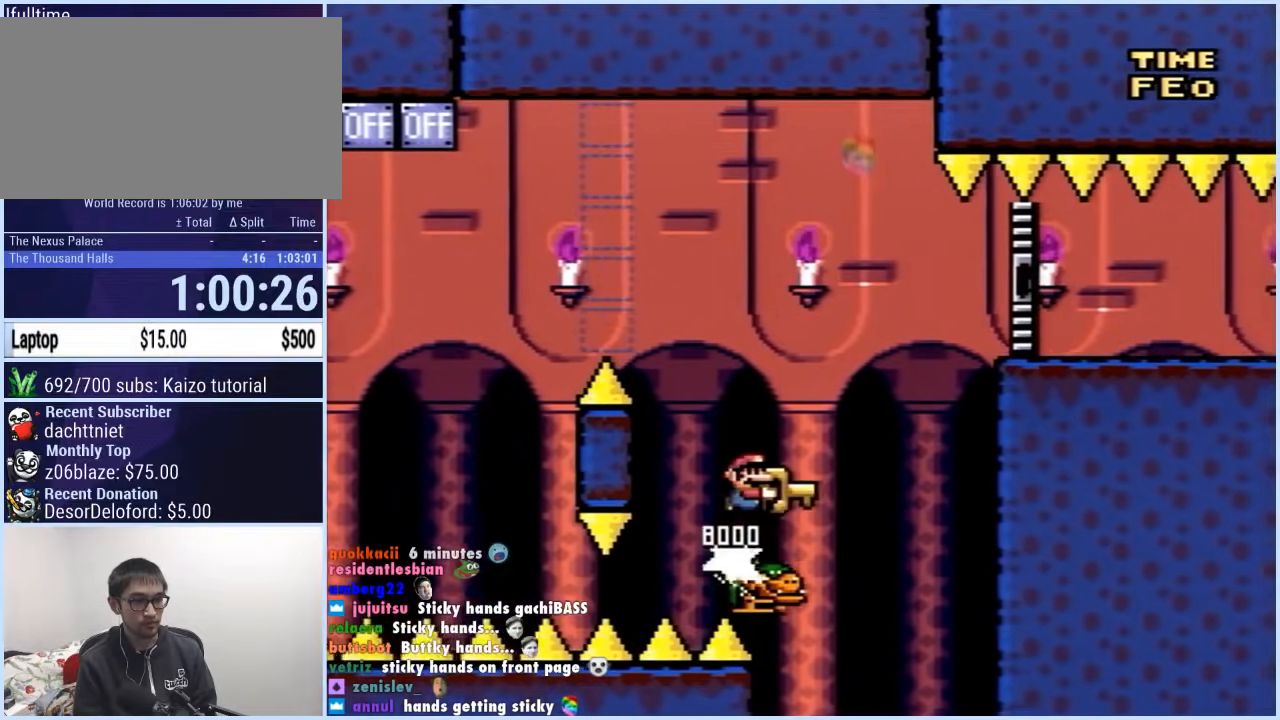
{"buttons": ["X", "DPAD_RIGHT"], "events": [[83, "A", "up"], [117, "A", "down"], [467, "A", "up"]]}
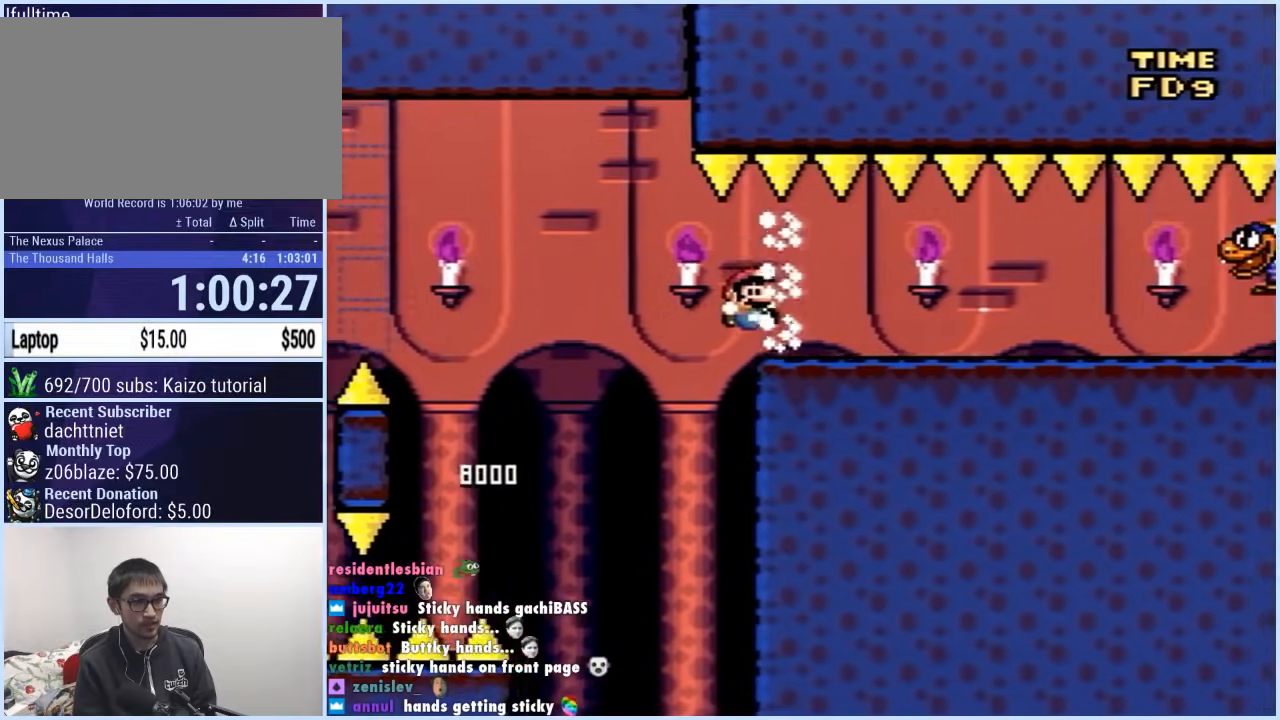
{"buttons": ["X"], "events": [[50, "DPAD_LEFT", "down"], [50, "DPAD_RIGHT", "up"], [217, "DPAD_LEFT", "up"], [217, "DPAD_RIGHT", "down"], [300, "DPAD_RIGHT", "up"]]}
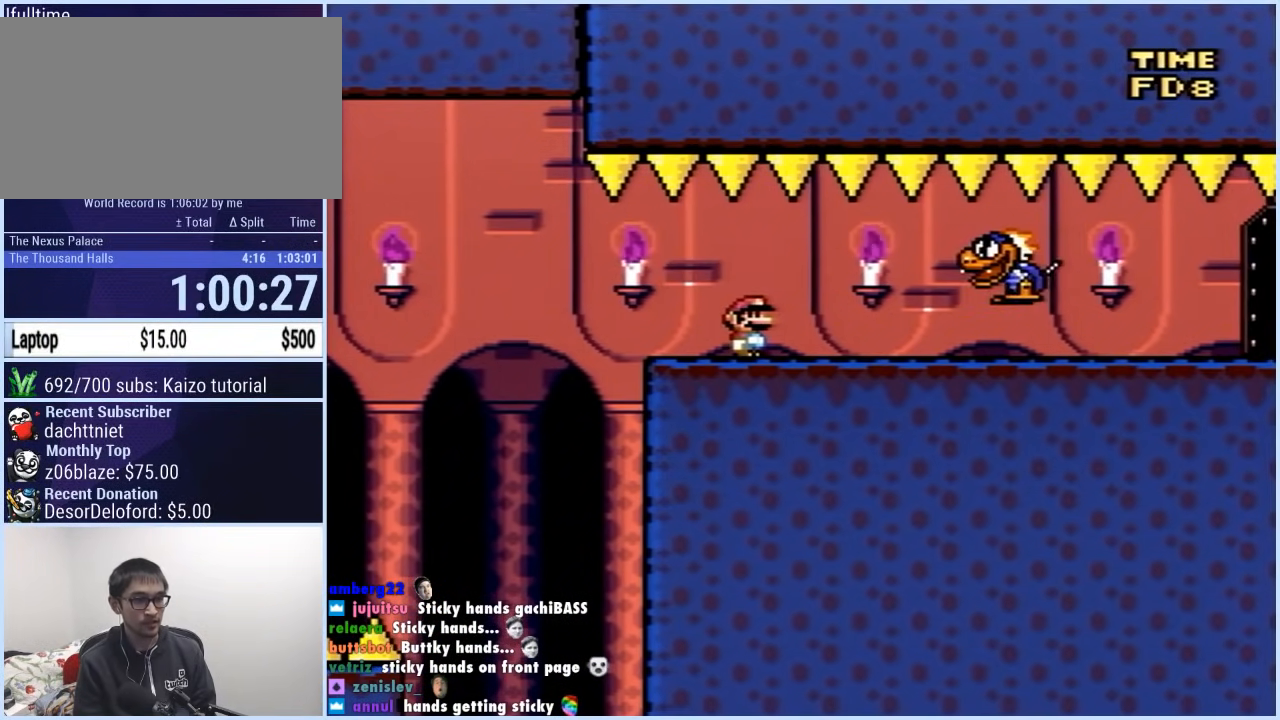
{"buttons": ["X", "DPAD_RIGHT"], "events": [[300, "DPAD_RIGHT", "down"]]}